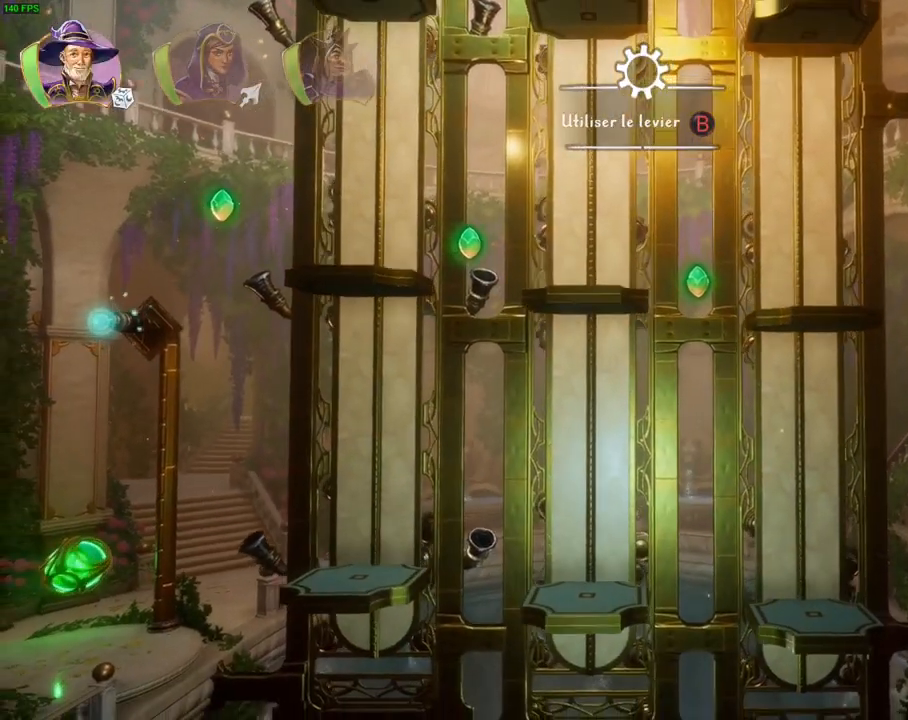
Gameplay with a controller (PlayStation layout); each line is a JSON object with the inputs held at the frame after it (dt_ms = milliseconds from this image to that frame). "events" lists button and stick changes between this image and that frame as [ms after this image, input, new state], when the widget could be followed in between. Not read: HOME L1.
{"dt_ms": 500, "buttons": [], "left_stick": "right", "right_stick": "center", "events": [[183, "CROSS", "up"], [250, "left_stick", "center"], [383, "left_stick", "right"]]}
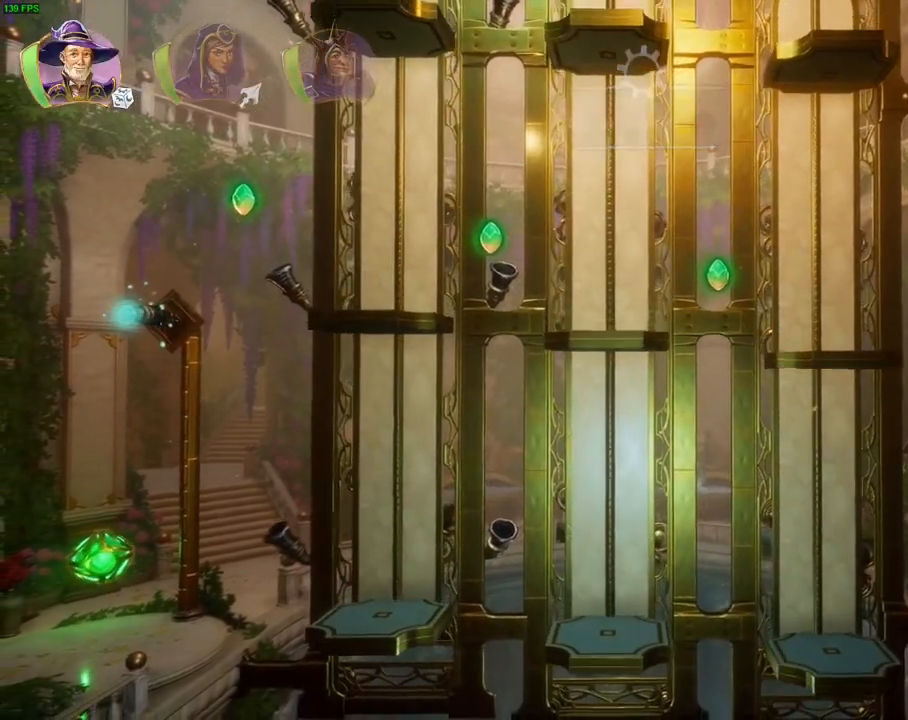
{"dt_ms": 500, "buttons": ["TRIANGLE"], "left_stick": "left", "right_stick": "center", "events": [[50, "left_stick", "left"], [100, "CROSS", "down"], [333, "CROSS", "up"], [433, "TRIANGLE", "down"]]}
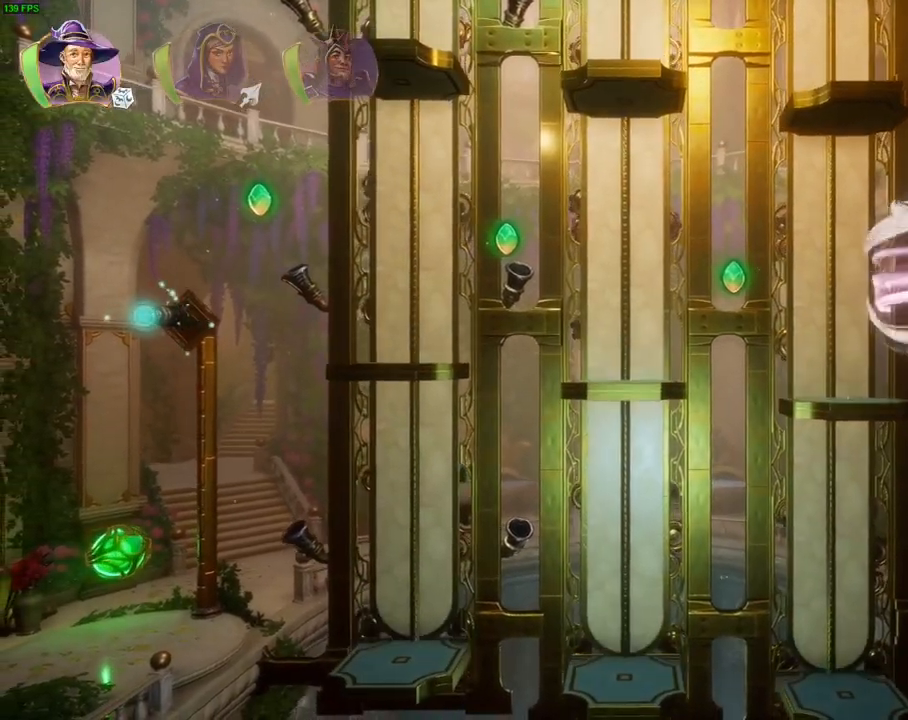
{"dt_ms": 500, "buttons": [], "left_stick": "center", "right_stick": "center", "events": [[33, "TRIANGLE", "up"], [33, "left_stick", "center"], [100, "CROSS", "down"], [200, "CROSS", "up"], [250, "CROSS", "down"], [350, "CROSS", "up"], [400, "CROSS", "down"], [467, "CROSS", "up"]]}
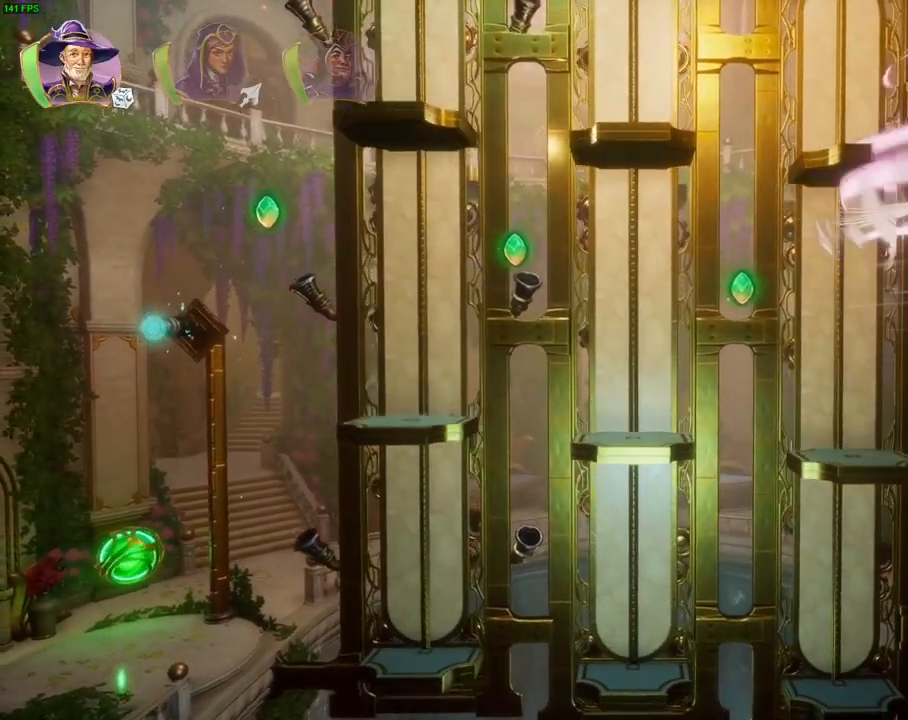
{"dt_ms": 500, "buttons": ["CROSS"], "left_stick": "right", "right_stick": "center", "events": [[33, "CROSS", "down"], [150, "left_stick", "right"]]}
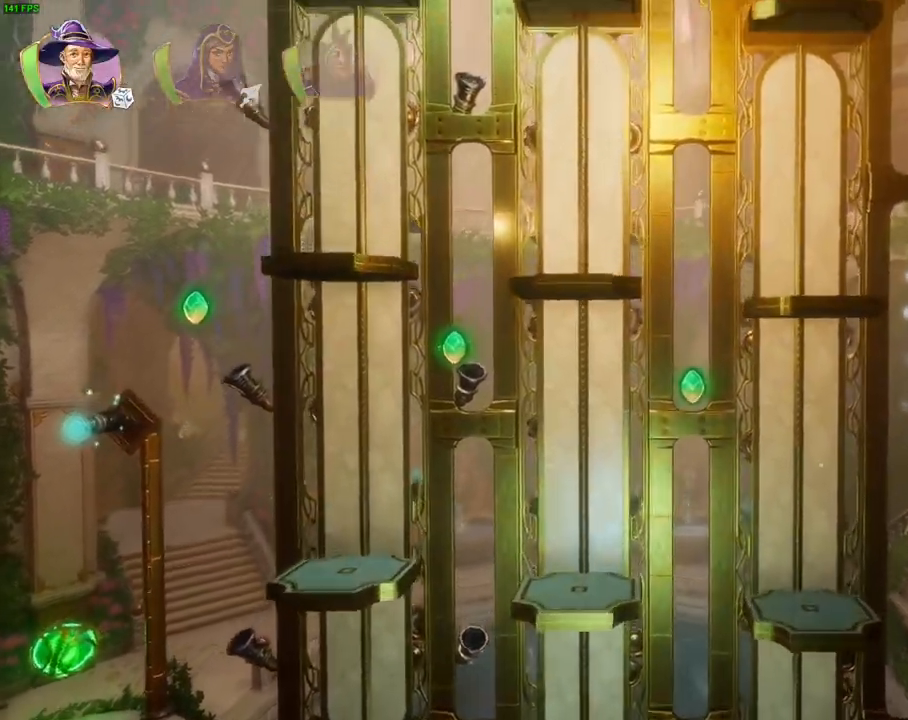
{"dt_ms": 500, "buttons": ["R1"], "left_stick": "right", "right_stick": "center", "events": [[17, "CROSS", "up"], [133, "CROSS", "down"], [400, "CROSS", "up"], [400, "R1", "down"]]}
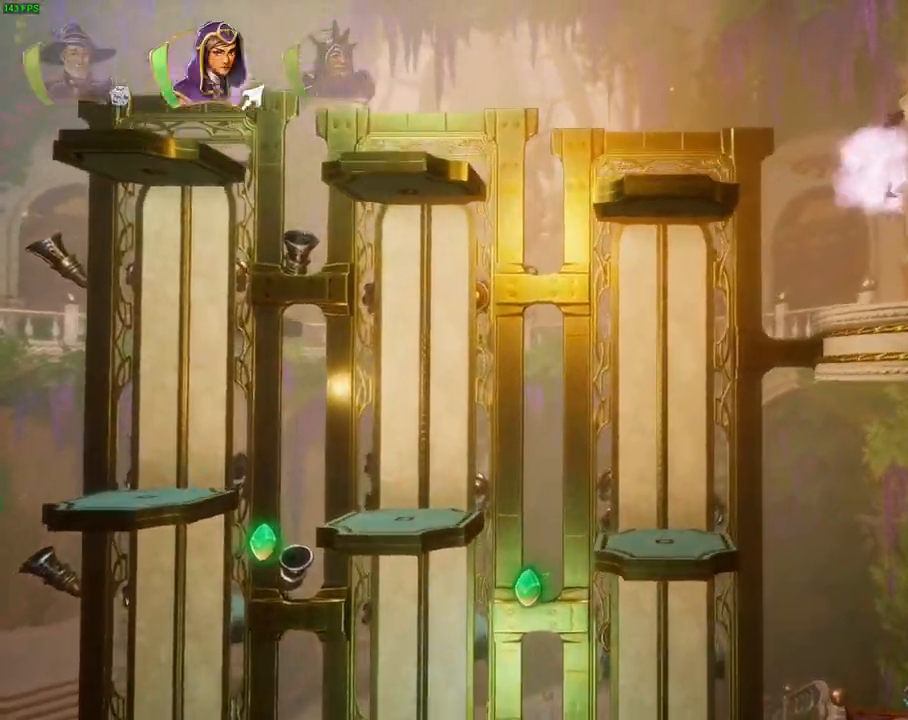
{"dt_ms": 500, "buttons": [], "left_stick": "right", "right_stick": "center", "events": [[33, "R1", "up"], [83, "R1", "down"], [167, "R1", "up"], [400, "TRIANGLE", "down"], [500, "TRIANGLE", "up"]]}
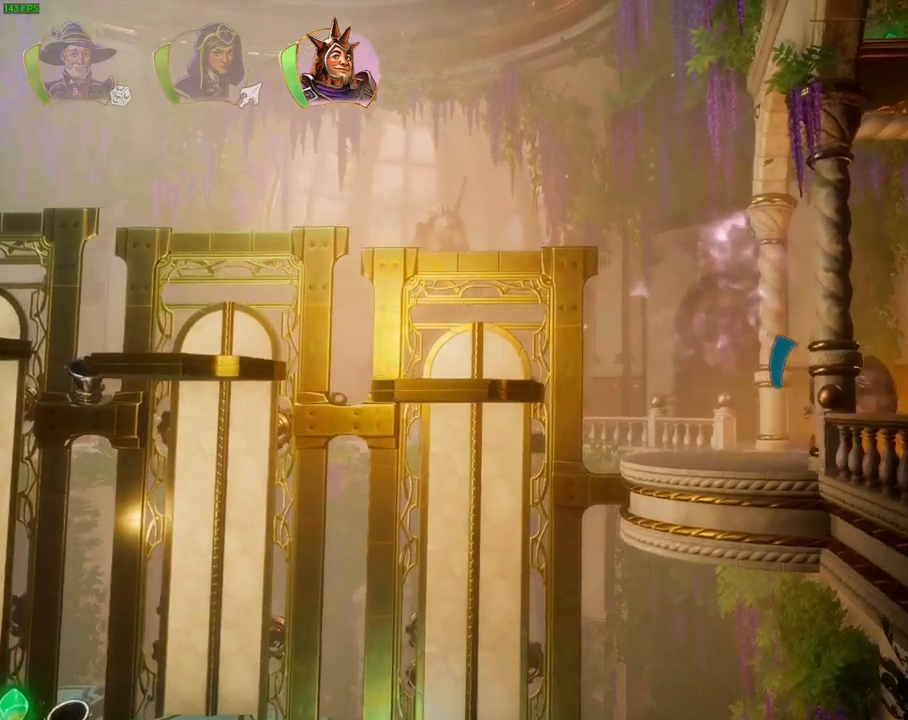
{"dt_ms": 500, "buttons": ["CROSS"], "left_stick": "right", "right_stick": "center", "events": [[350, "CROSS", "down"]]}
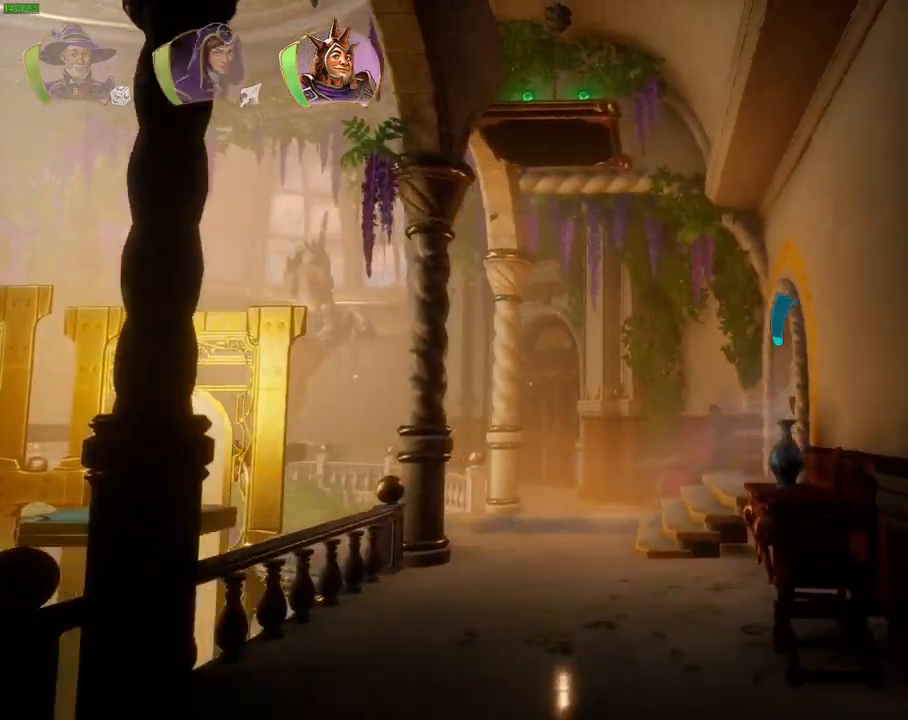
{"dt_ms": 500, "buttons": [], "left_stick": "right", "right_stick": "center", "events": [[233, "CROSS", "up"]]}
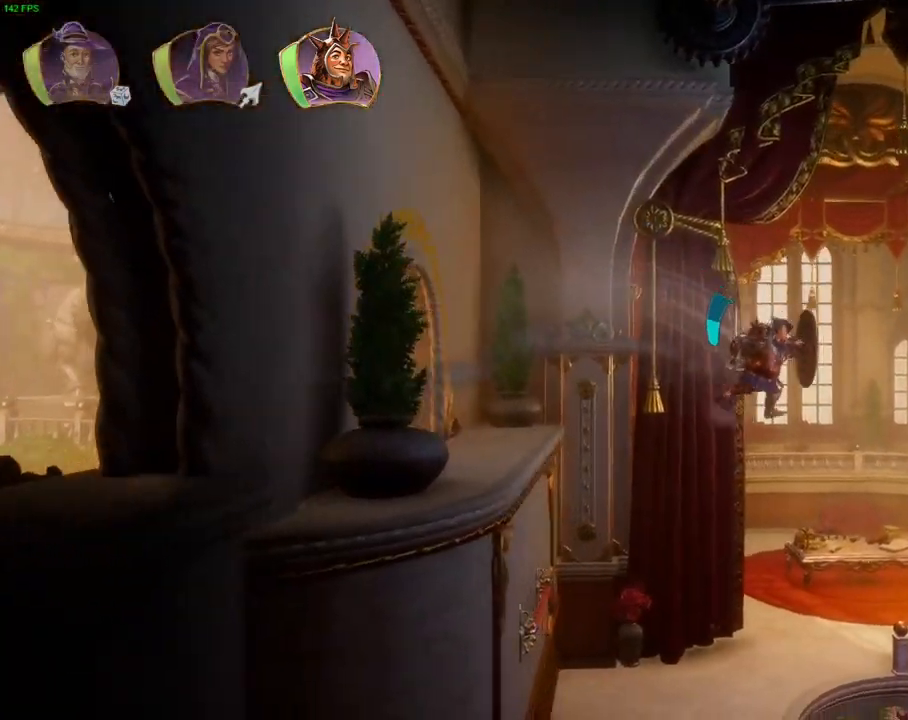
{"dt_ms": 500, "buttons": ["CROSS"], "left_stick": "right", "right_stick": "center", "events": [[450, "CROSS", "down"]]}
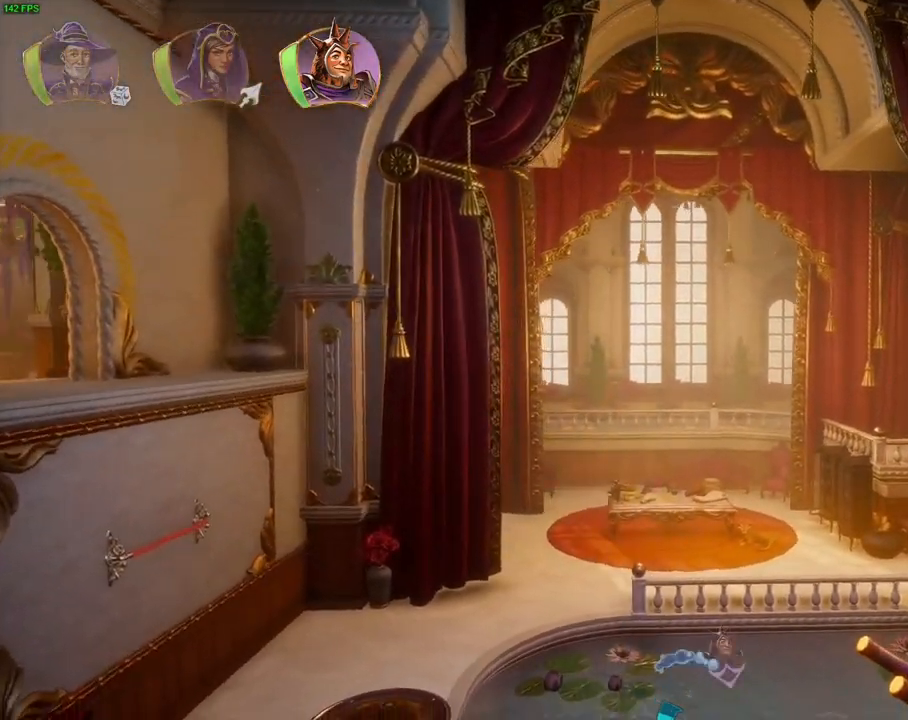
{"dt_ms": 500, "buttons": [], "left_stick": "up-left", "right_stick": "center", "events": [[167, "left_stick", "up-right"], [283, "CROSS", "up"], [417, "left_stick", "up-left"]]}
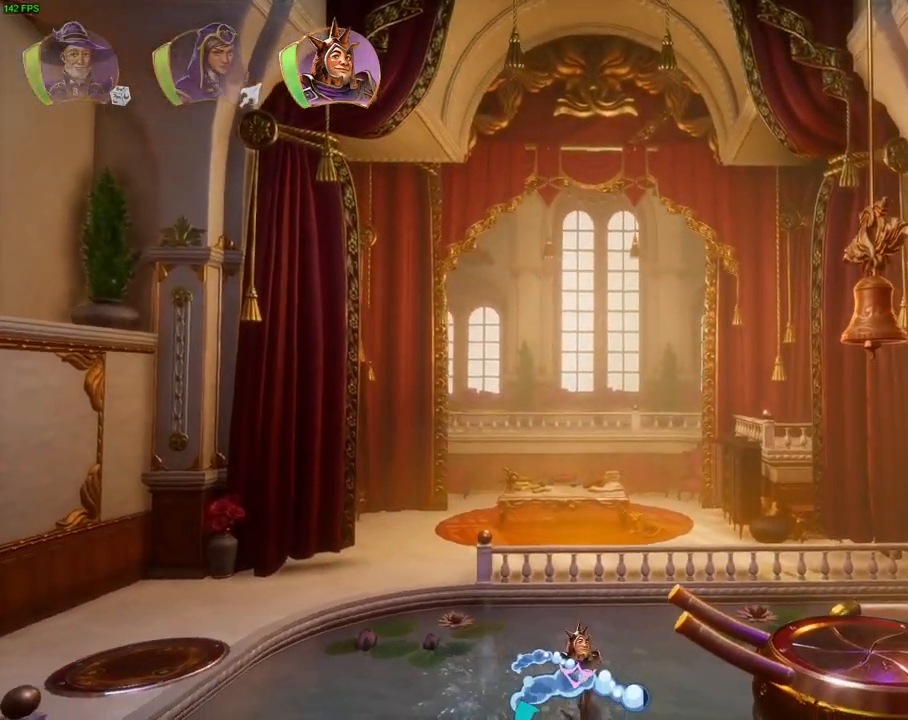
{"dt_ms": 500, "buttons": ["CROSS"], "left_stick": "up-right", "right_stick": "center", "events": [[167, "left_stick", "up-right"], [267, "CROSS", "down"]]}
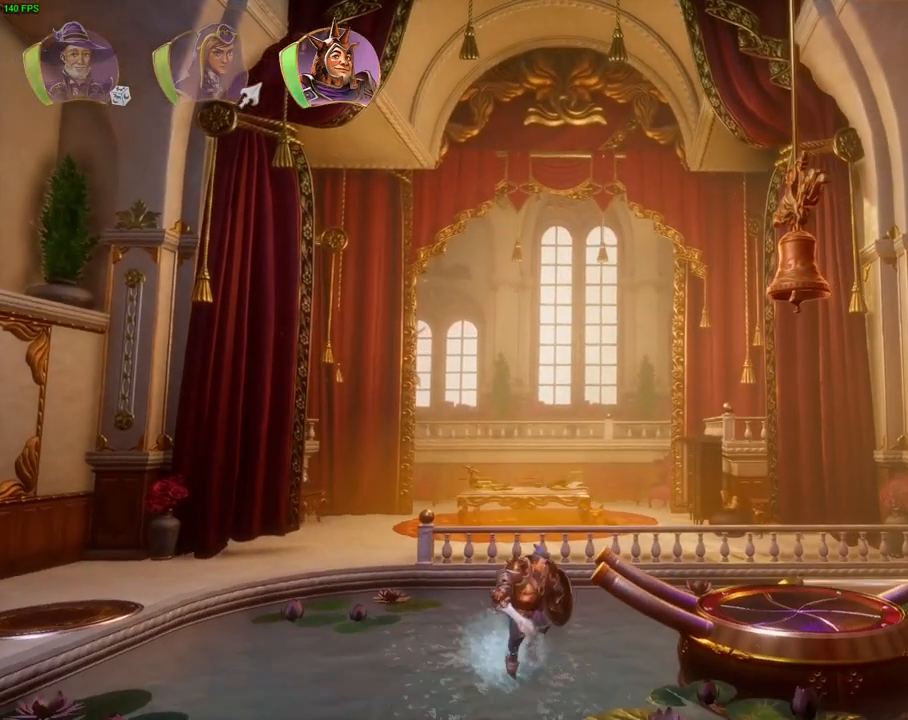
{"dt_ms": 500, "buttons": [], "left_stick": "up-right", "right_stick": "center", "events": [[417, "CROSS", "up"]]}
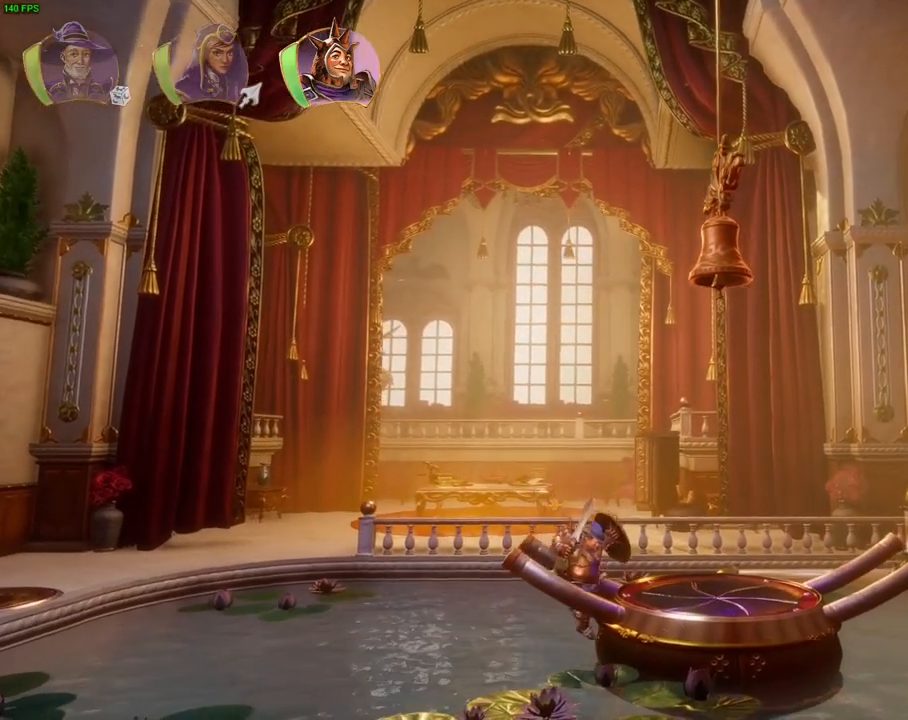
{"dt_ms": 500, "buttons": [], "left_stick": "right", "right_stick": "up", "events": [[100, "left_stick", "right"], [133, "right_stick", "up"]]}
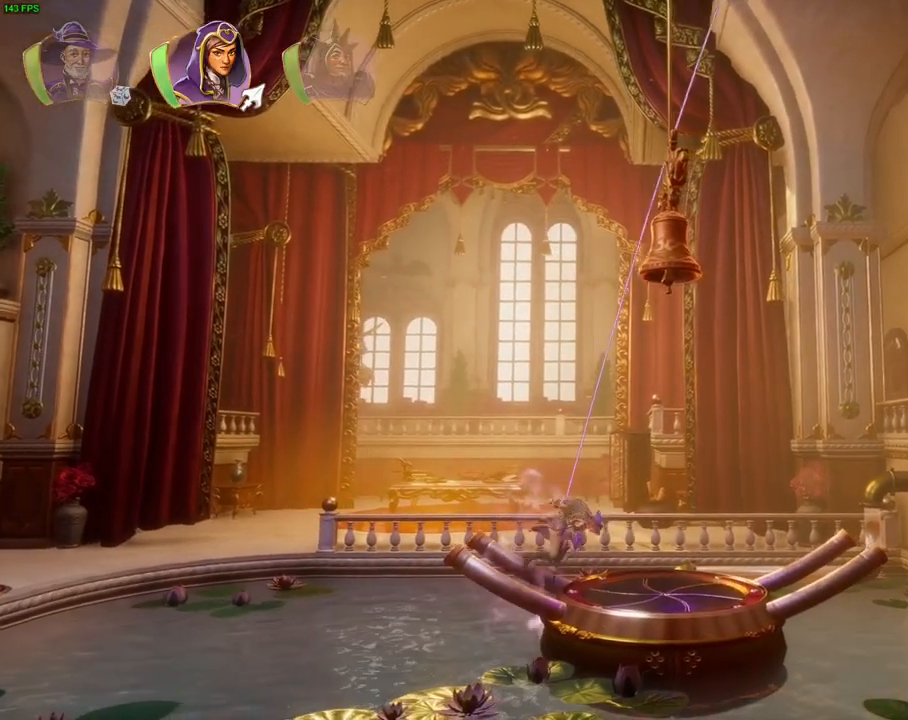
{"dt_ms": 500, "buttons": [], "left_stick": "center", "right_stick": "center", "events": [[67, "left_stick", "center"], [383, "right_stick", "center"]]}
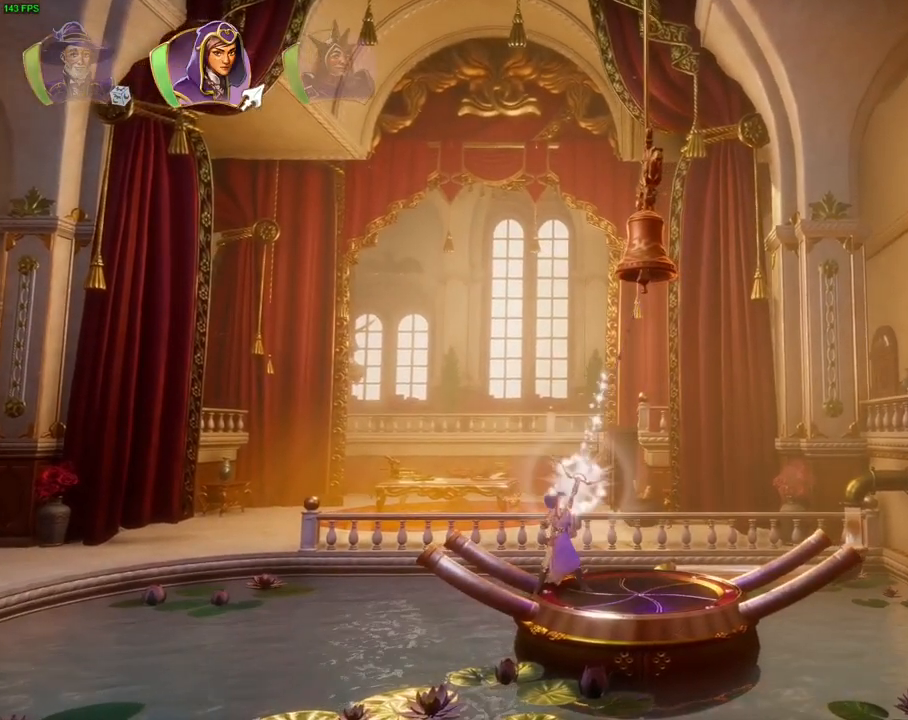
{"dt_ms": 500, "buttons": [], "left_stick": "right", "right_stick": "center", "events": [[117, "left_stick", "left"], [183, "R1", "down"], [267, "left_stick", "right"], [317, "R1", "up"]]}
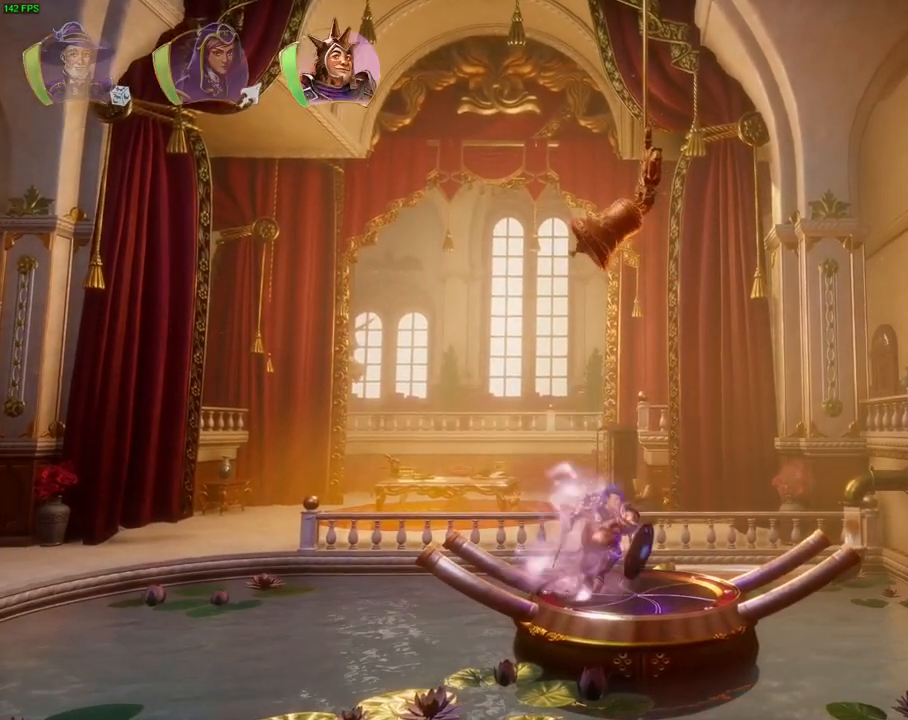
{"dt_ms": 500, "buttons": [], "left_stick": "left", "right_stick": "center", "events": [[83, "left_stick", "left"], [317, "TRIANGLE", "down"], [400, "TRIANGLE", "up"]]}
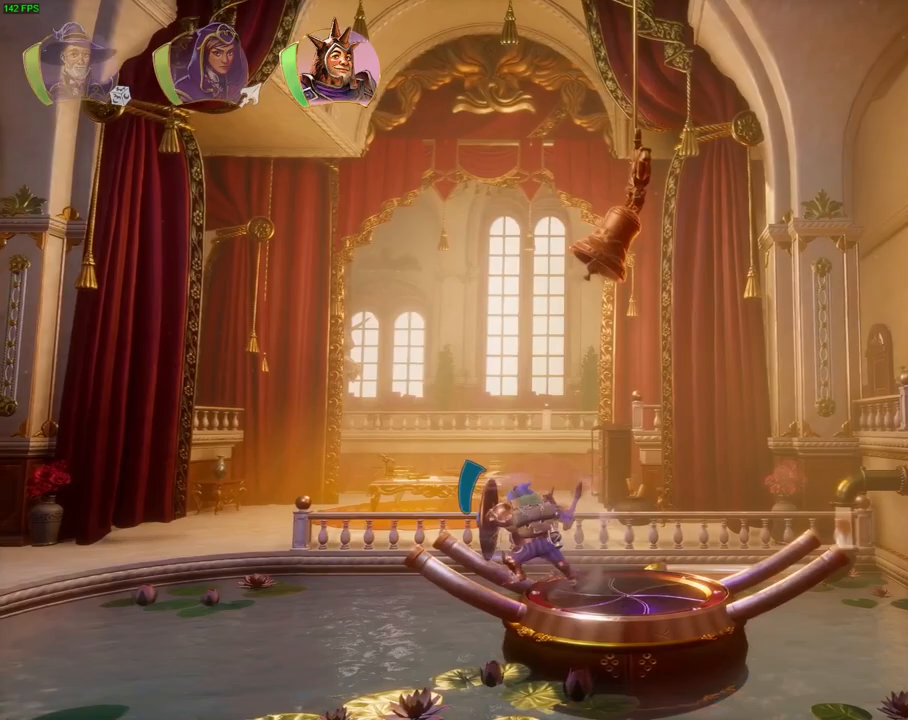
{"dt_ms": 1000, "buttons": ["CROSS"], "left_stick": "left", "right_stick": "center", "events": [[17, "CROSS", "down"], [483, "CROSS", "up"], [500, "left_stick", "right"], [633, "left_stick", "center"], [683, "left_stick", "left"], [933, "CROSS", "down"]]}
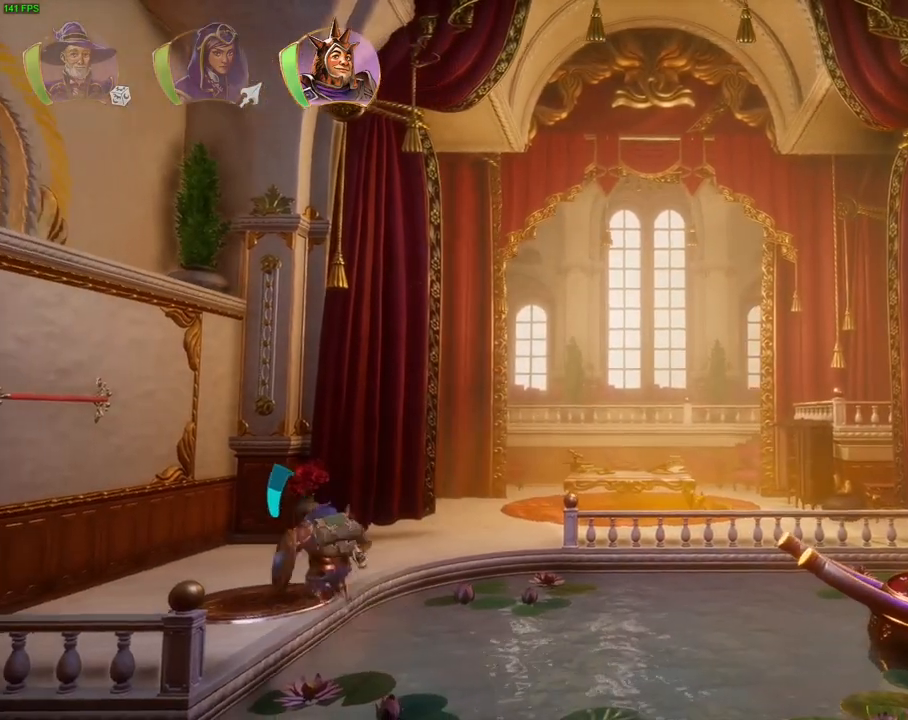
{"dt_ms": 500, "buttons": [], "left_stick": "up-right", "right_stick": "center", "events": [[183, "CROSS", "up"], [233, "left_stick", "up-left"], [467, "left_stick", "up-right"]]}
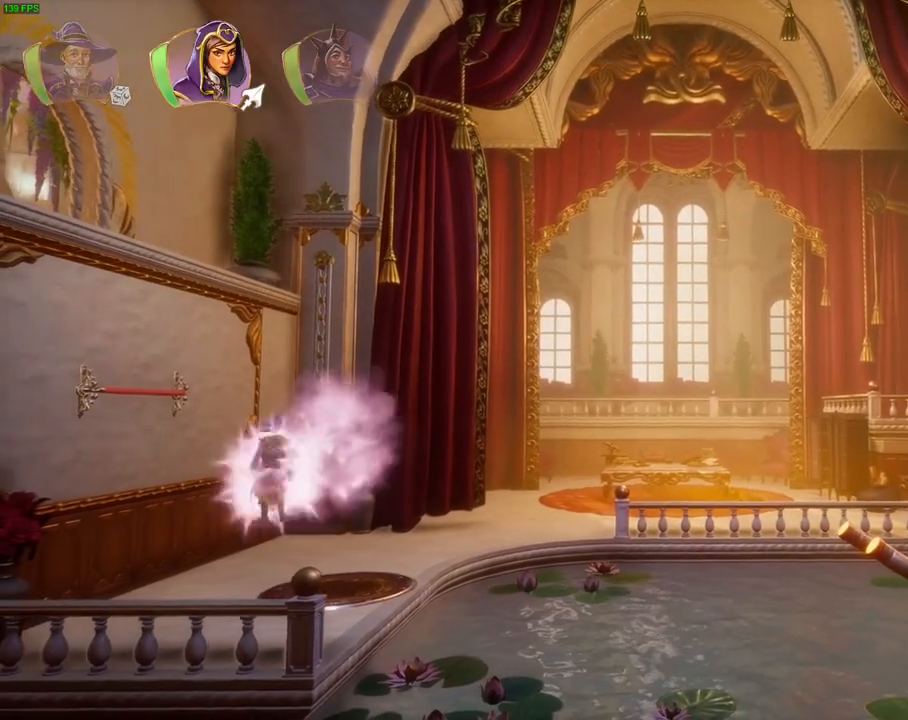
{"dt_ms": 500, "buttons": ["R2"], "left_stick": "center", "right_stick": "center", "events": [[83, "left_stick", "left"], [117, "SQUARE", "down"], [183, "SQUARE", "up"], [267, "R2", "down"], [317, "right_stick", "up-right"], [350, "left_stick", "center"], [467, "right_stick", "center"]]}
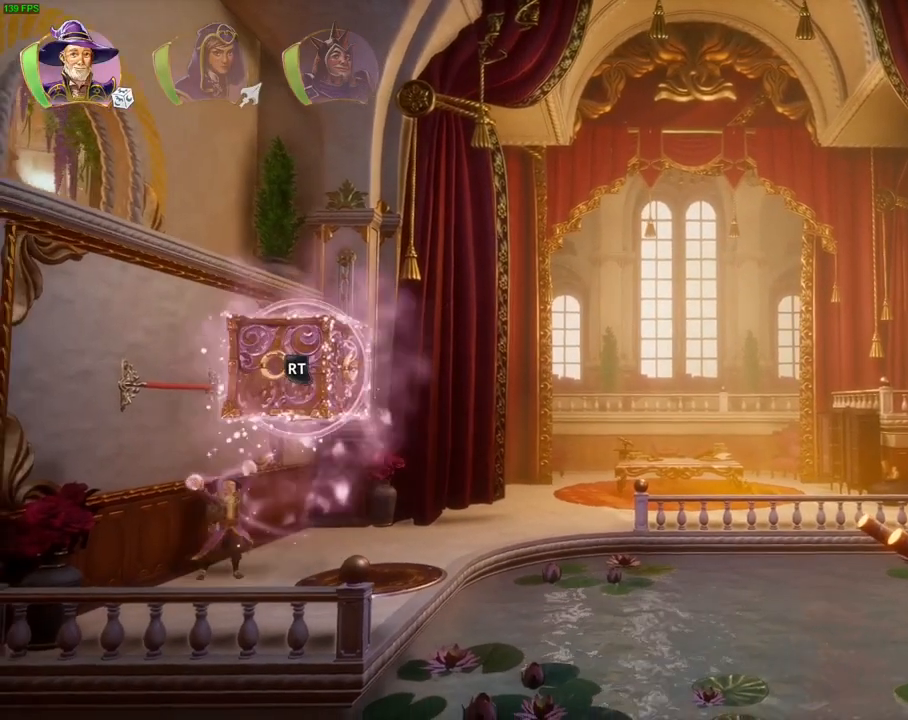
{"dt_ms": 500, "buttons": ["R2", "DPAD_LEFT"], "left_stick": "center", "right_stick": "right", "events": [[33, "SQUARE", "down"], [117, "SQUARE", "up"], [250, "right_stick", "right"], [483, "DPAD_LEFT", "down"]]}
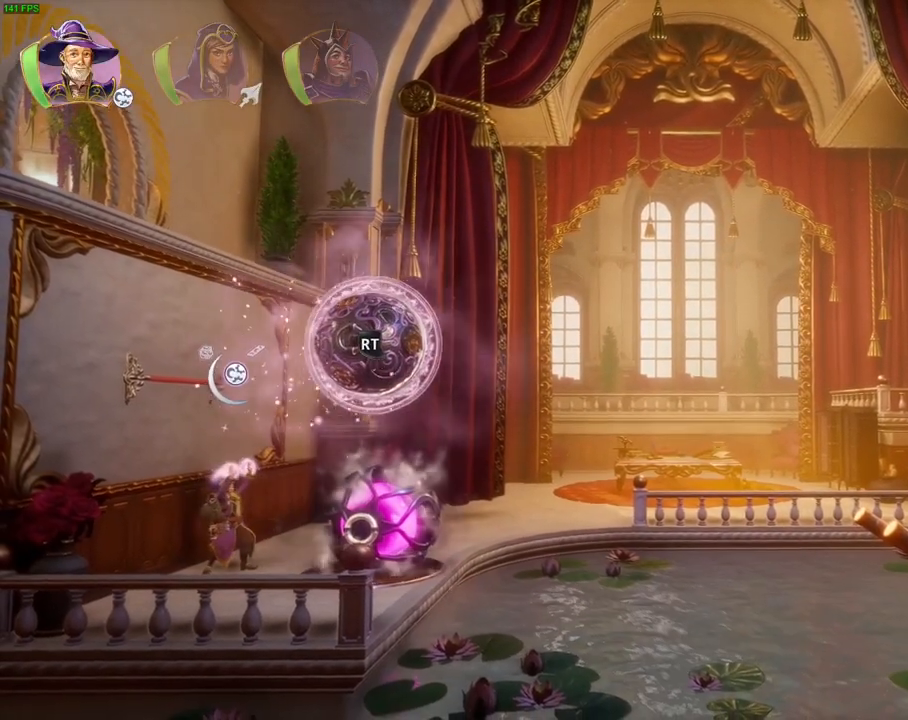
{"dt_ms": 500, "buttons": ["R2"], "left_stick": "center", "right_stick": "down-right"}